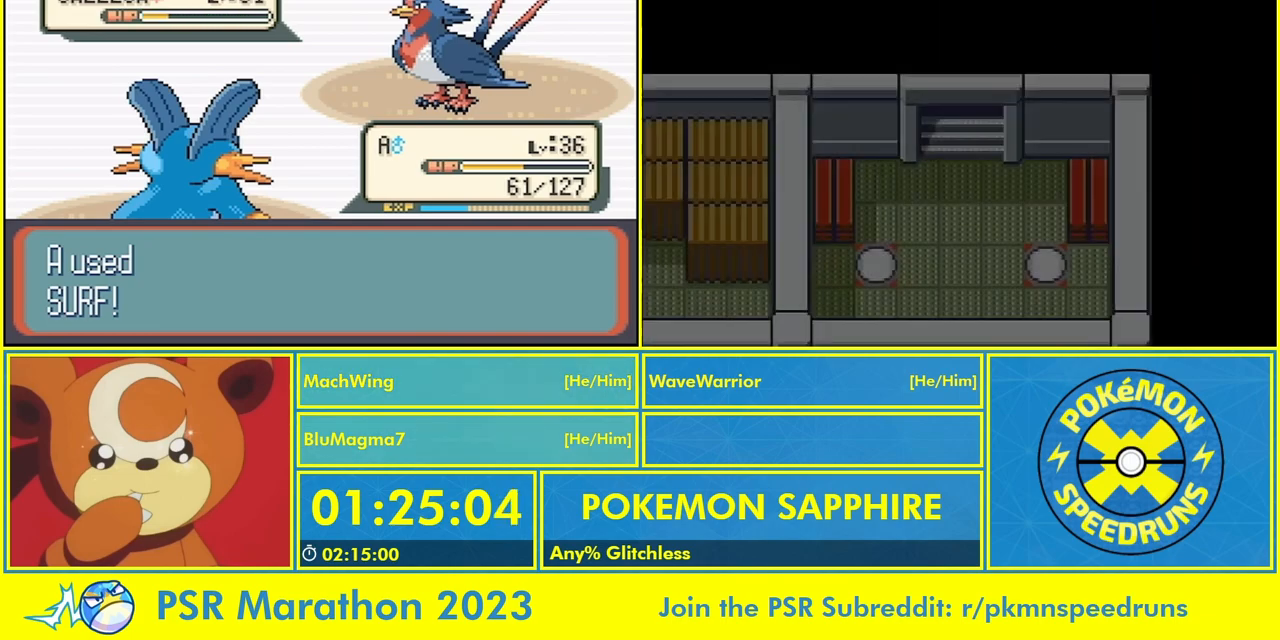
Gameplay with a controller (Nintendo layout); each line is a JSON object with the inputs held at the frame after it. "events" lists button and stick changes between this image and that frame as [ms after this image, input, new state], when the widget could be followed in between. Not read: L3 R3 X.
{"buttons": ["A"], "events": [[100, "A", "up"], [233, "A", "down"], [333, "A", "up"], [433, "A", "down"]]}
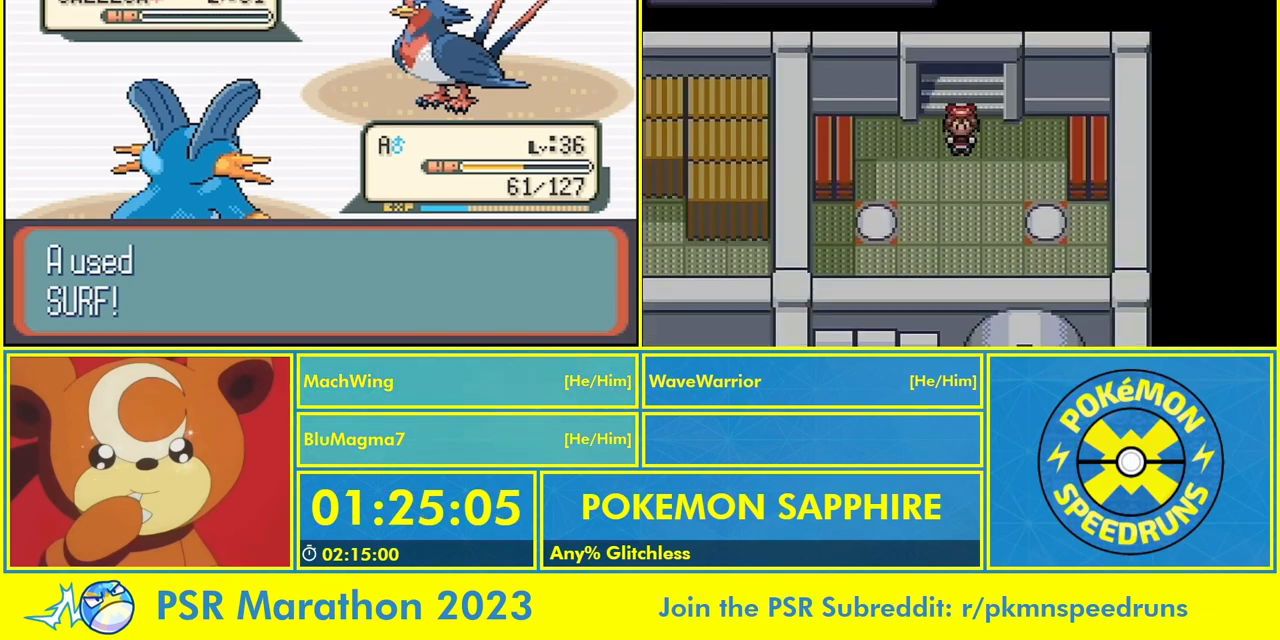
{"buttons": [], "events": [[33, "A", "up"], [133, "A", "down"], [233, "A", "up"], [333, "A", "down"], [467, "A", "up"]]}
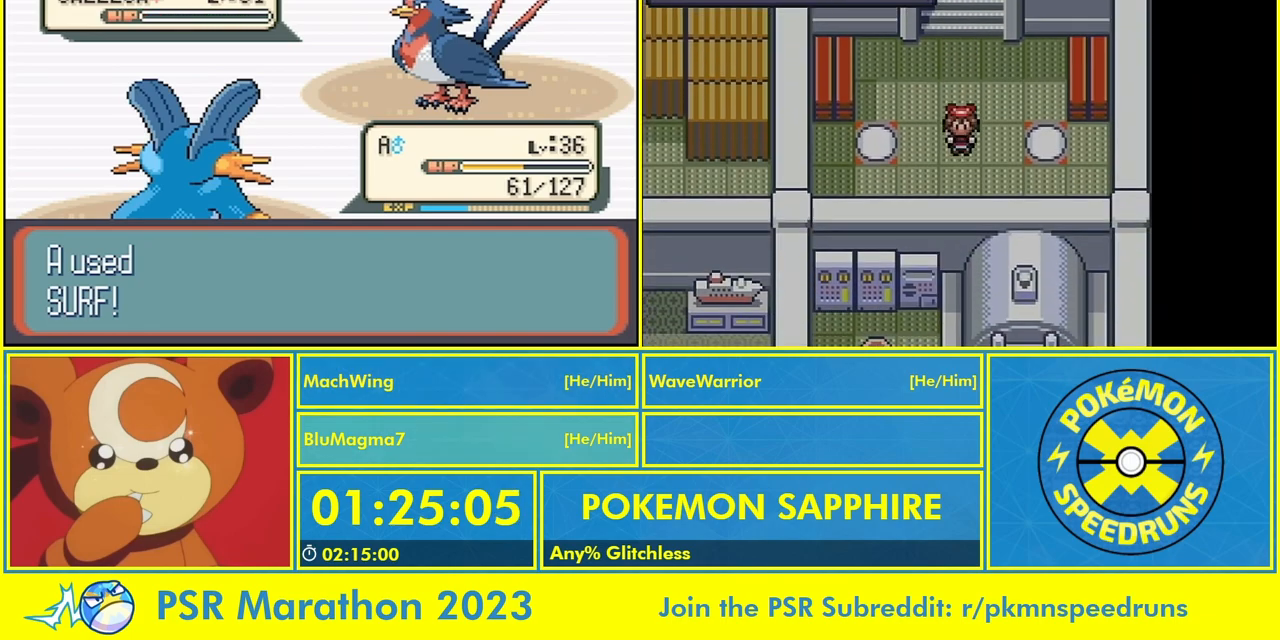
{"buttons": ["L1"], "events": [[33, "A", "down"], [100, "A", "up"], [233, "A", "down"], [300, "A", "up"], [433, "A", "down"], [467, "L1", "down"], [500, "A", "up"]]}
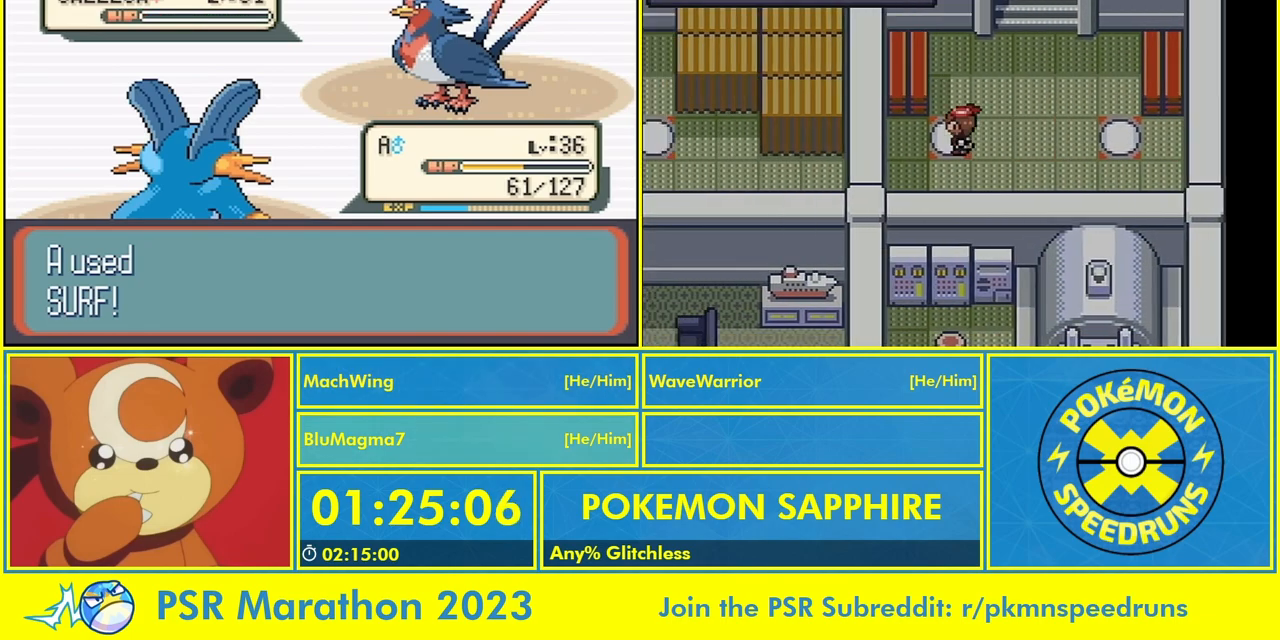
{"buttons": ["L1"], "events": [[67, "L1", "up"], [133, "A", "down"], [200, "L1", "down"], [233, "A", "up"], [333, "A", "down"], [333, "L1", "up"], [400, "A", "up"], [433, "L1", "down"]]}
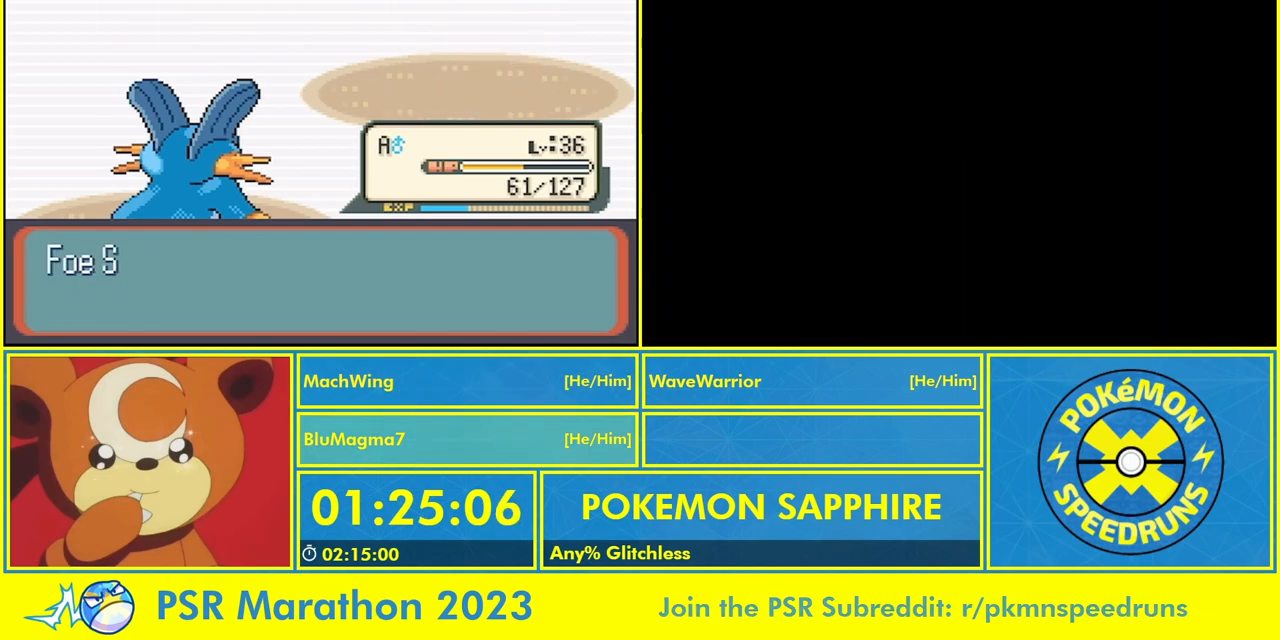
{"buttons": ["L1"], "events": [[33, "A", "down"], [67, "L1", "up"], [100, "A", "up"], [167, "L1", "down"], [200, "A", "down"], [267, "A", "up"], [333, "L1", "up"], [367, "A", "down"], [433, "A", "up"], [433, "L1", "down"]]}
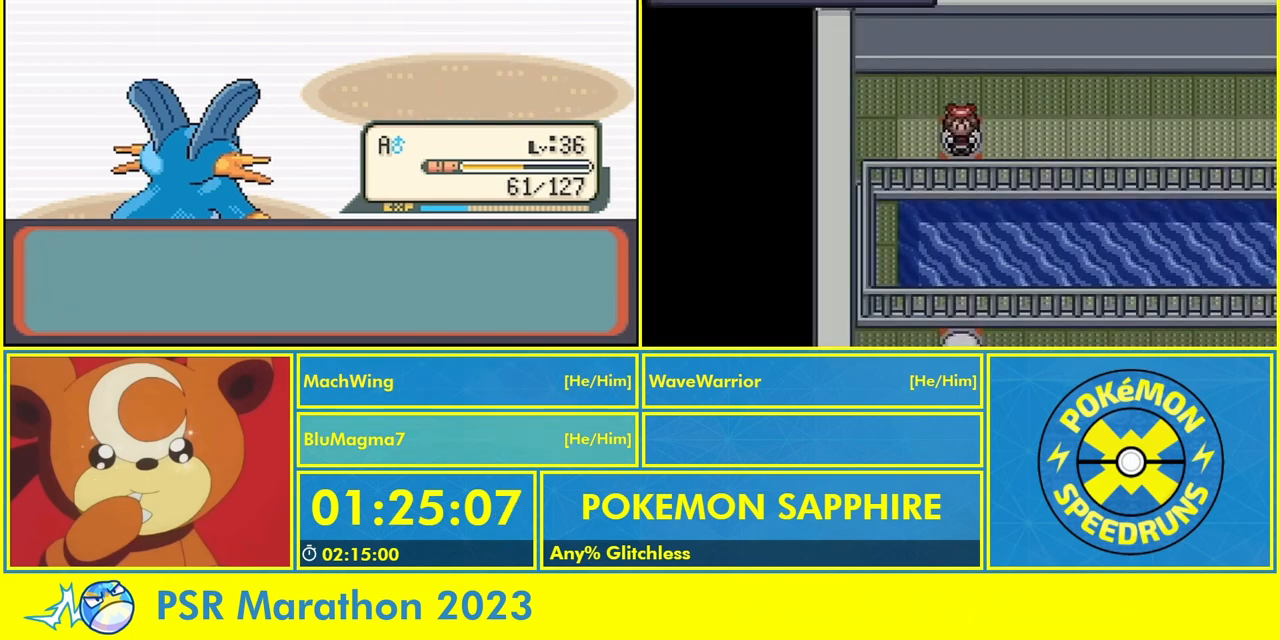
{"buttons": ["L1"], "events": [[33, "A", "down"], [100, "A", "up"], [100, "L1", "up"], [233, "A", "down"], [233, "L1", "down"], [300, "A", "up"], [400, "A", "down"], [467, "A", "up"]]}
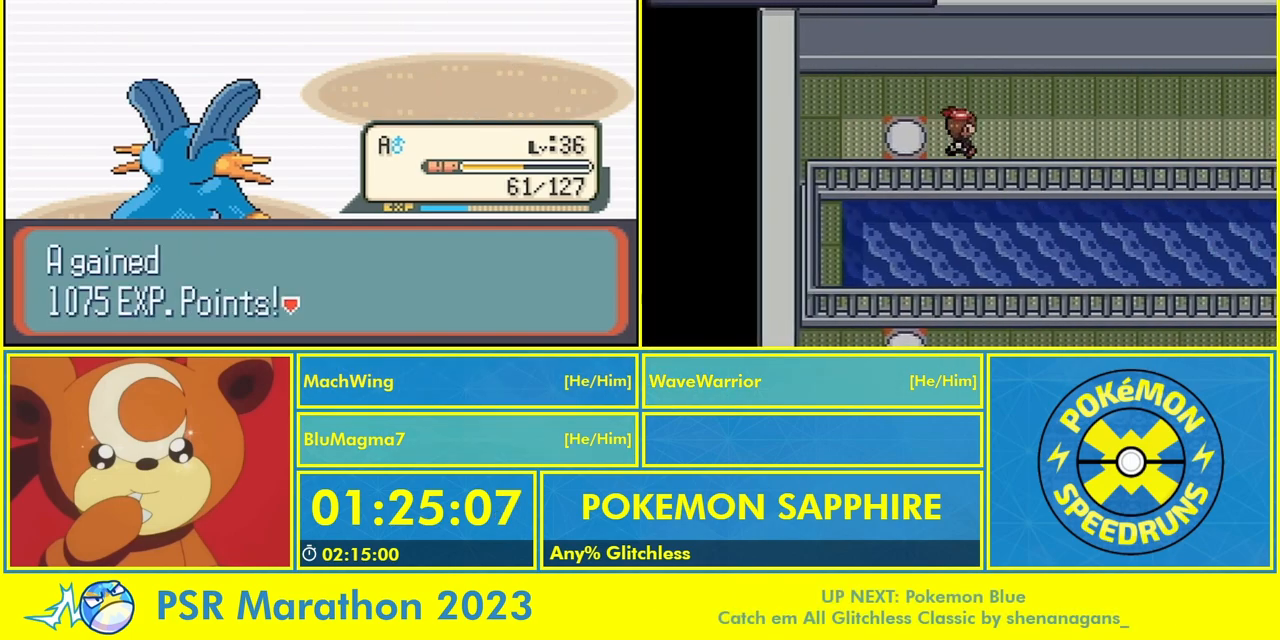
{"buttons": [], "events": [[67, "A", "down"], [133, "A", "up"], [233, "A", "down"], [333, "A", "up"], [333, "L1", "up"], [400, "A", "down"], [500, "A", "up"]]}
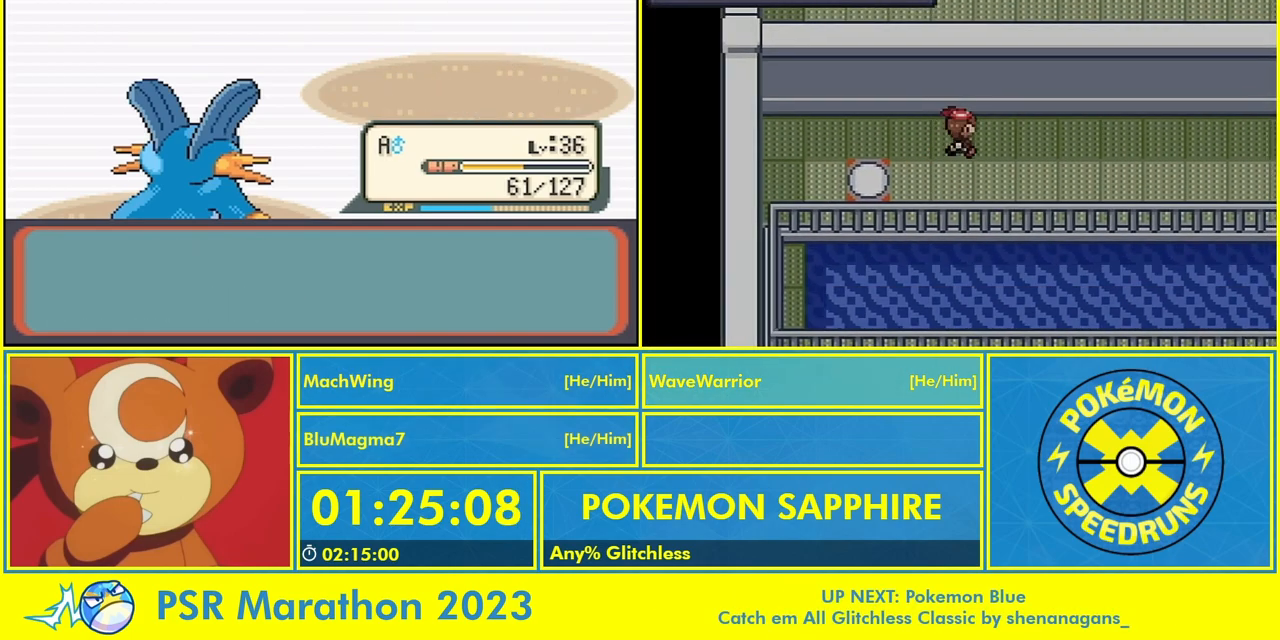
{"buttons": ["B"], "events": [[67, "A", "down"], [67, "B", "down"], [167, "A", "up"], [167, "B", "up"], [267, "A", "down"], [267, "B", "down"], [333, "A", "up"], [333, "B", "up"], [367, "B", "down"], [400, "A", "down"], [433, "B", "up"], [467, "A", "up"], [500, "B", "down"]]}
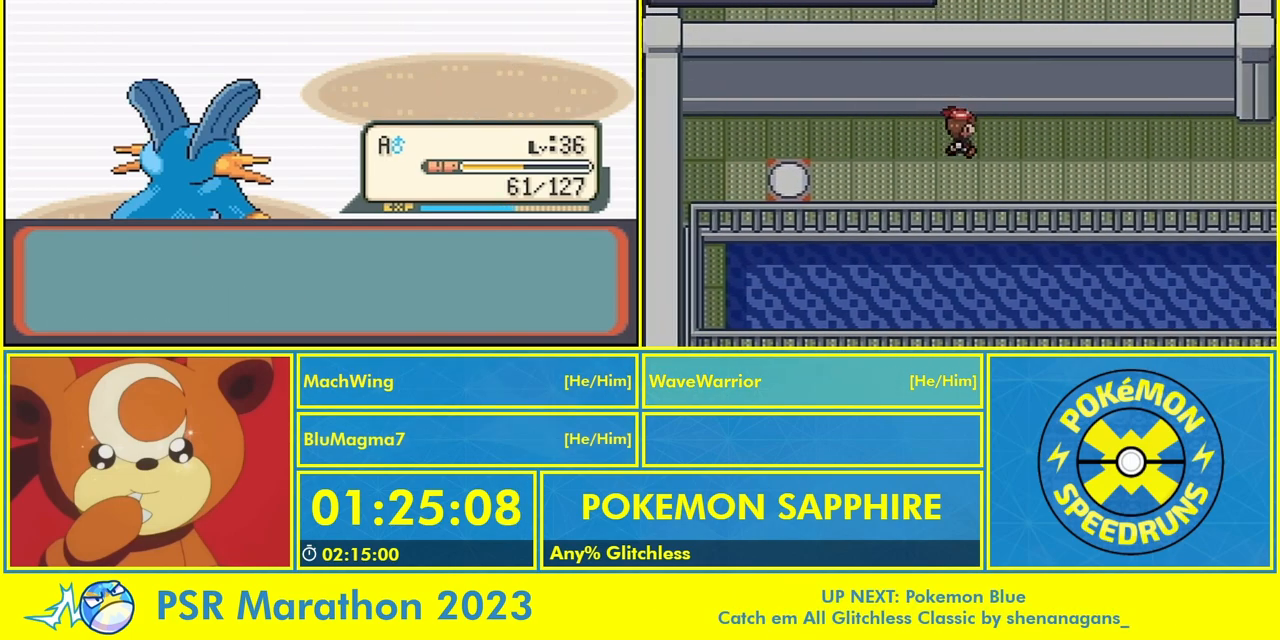
{"buttons": ["B"], "events": [[67, "A", "down"], [67, "B", "up"], [100, "A", "up"], [133, "B", "down"], [233, "A", "down"], [233, "B", "up"], [300, "A", "up"], [300, "B", "down"], [367, "A", "down"], [367, "B", "up"], [433, "A", "up"], [433, "B", "down"]]}
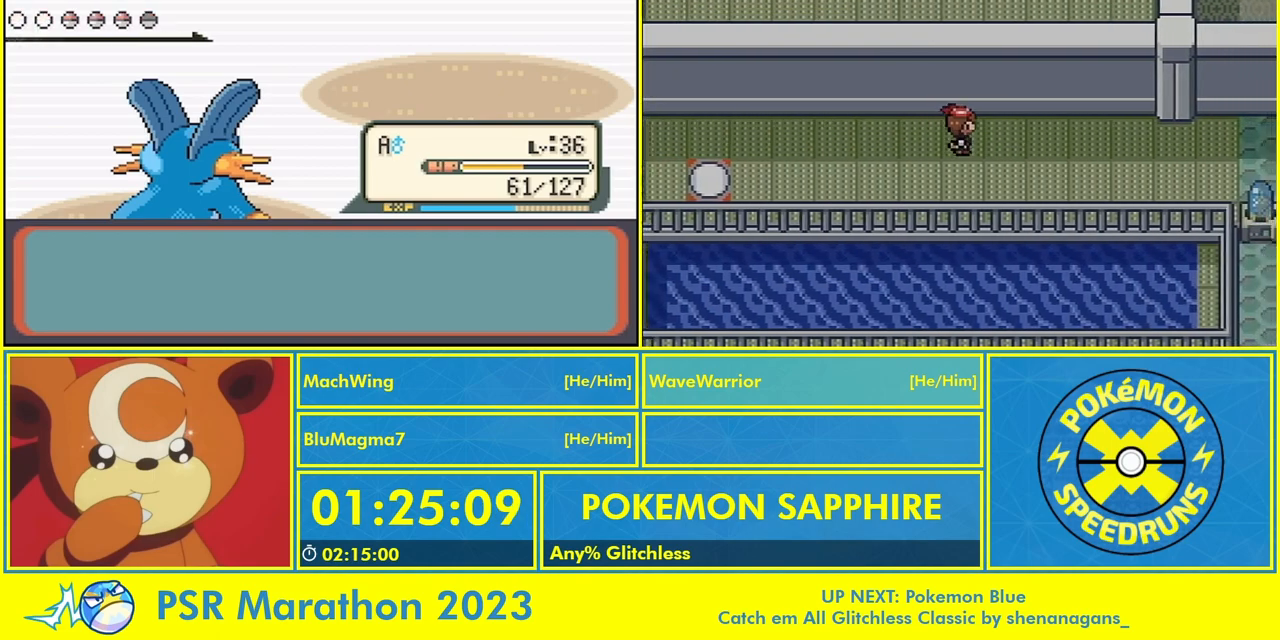
{"buttons": [], "events": [[33, "A", "down"], [33, "B", "up"], [133, "A", "up"], [133, "B", "down"], [200, "A", "down"], [200, "B", "up"], [267, "B", "down"], [300, "A", "up"], [367, "A", "down"], [367, "B", "up"], [433, "B", "down"], [467, "A", "up"], [500, "B", "up"]]}
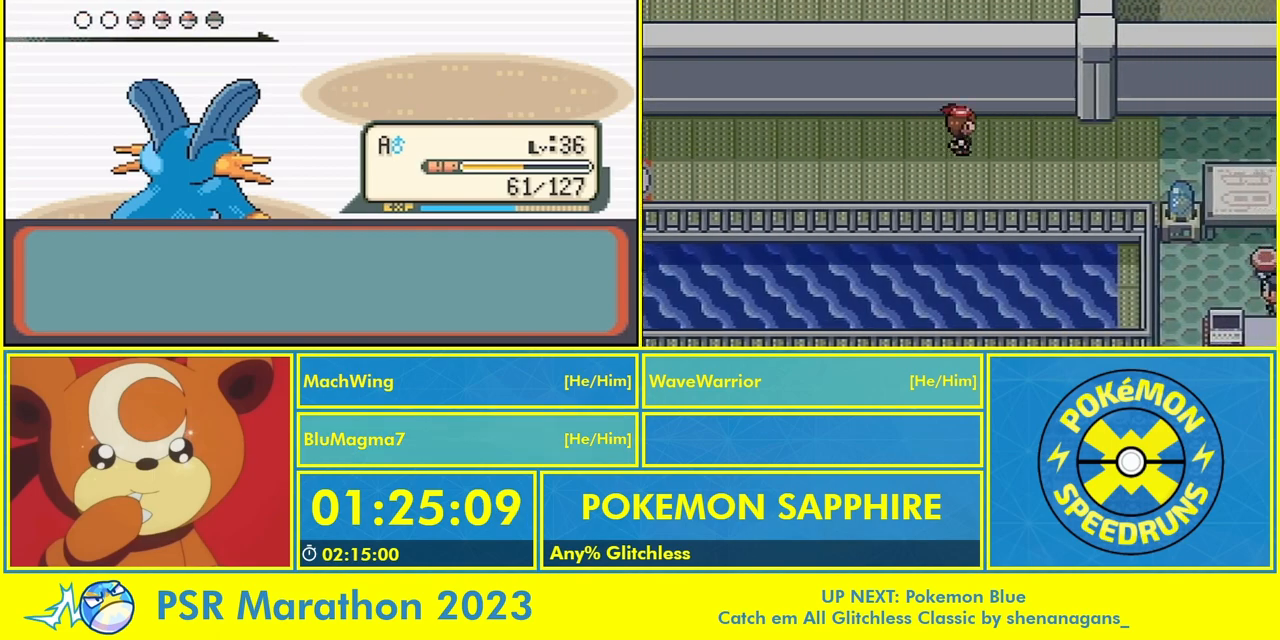
{"buttons": [], "events": [[33, "A", "down"], [100, "B", "down"], [133, "A", "up"], [167, "B", "up"], [200, "A", "down"], [300, "A", "up"], [300, "B", "down"], [333, "B", "up"], [367, "A", "down"], [433, "B", "down"], [467, "A", "up"], [500, "B", "up"]]}
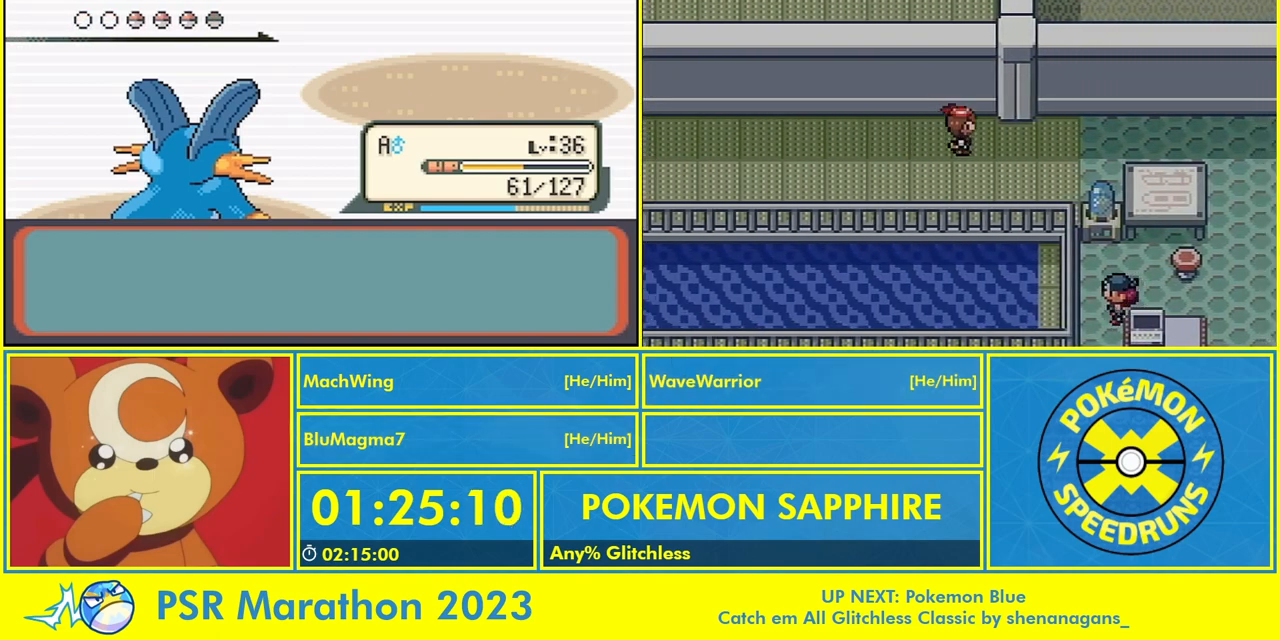
{"buttons": ["B"], "events": [[33, "A", "down"], [100, "B", "down"], [133, "A", "up"], [233, "A", "down"], [233, "B", "up"], [267, "B", "down"], [300, "A", "up"], [367, "A", "down"], [367, "B", "up"], [467, "A", "up"], [467, "B", "down"]]}
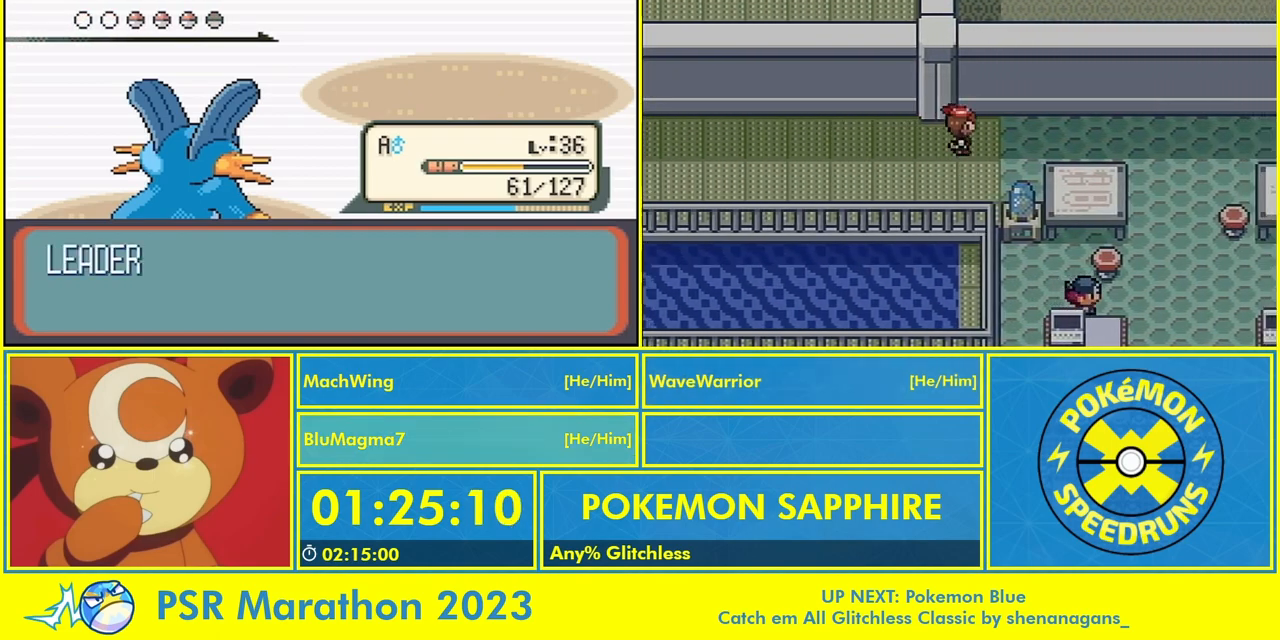
{"buttons": ["B"], "events": [[33, "B", "up"], [67, "A", "down"], [100, "B", "down"], [167, "A", "up"], [233, "A", "down"], [233, "B", "up"], [300, "B", "down"], [367, "A", "up"], [400, "A", "down"], [400, "B", "up"], [467, "B", "down"], [500, "A", "up"]]}
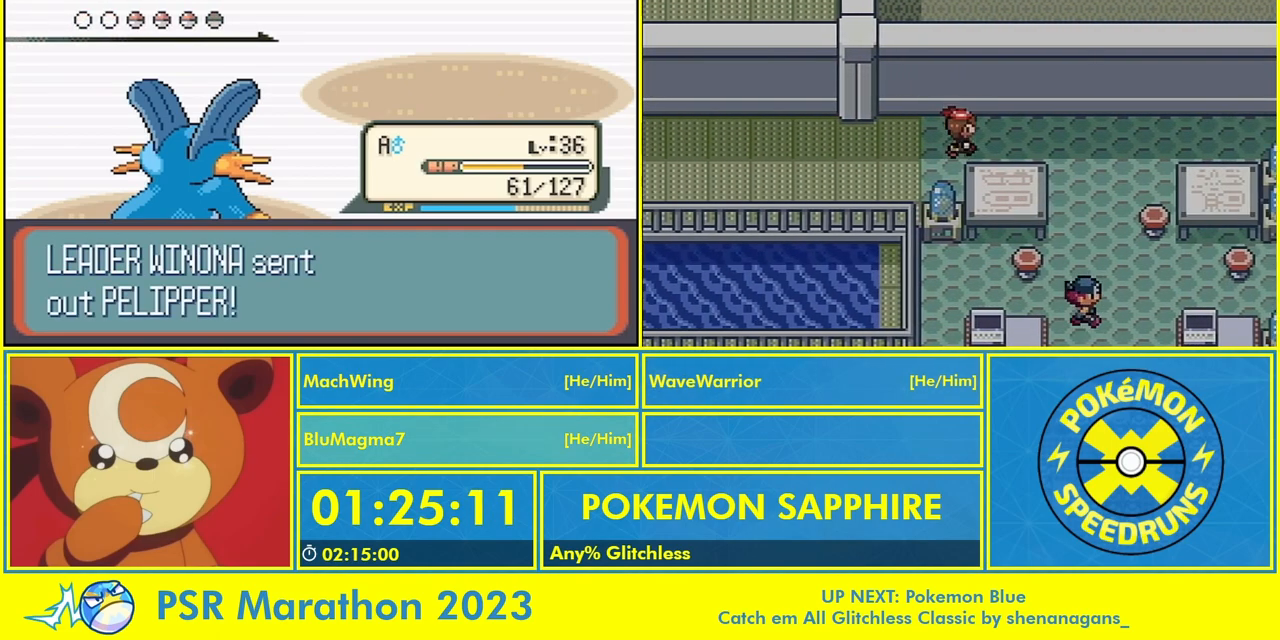
{"buttons": [], "events": [[67, "A", "down"], [67, "B", "up"], [167, "A", "up"], [167, "B", "down"], [267, "A", "down"], [267, "B", "up"], [333, "B", "down"], [367, "A", "up"], [433, "B", "up"]]}
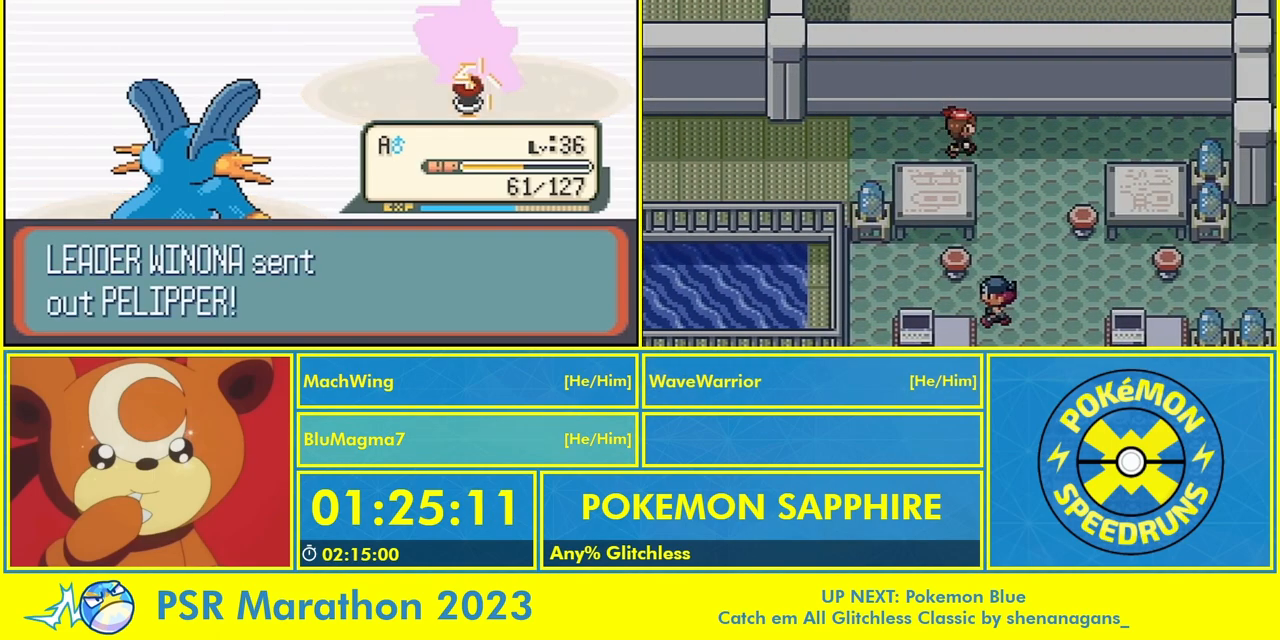
{"buttons": [], "events": [[267, "A", "down"], [333, "A", "up"], [400, "A", "down"], [500, "A", "up"]]}
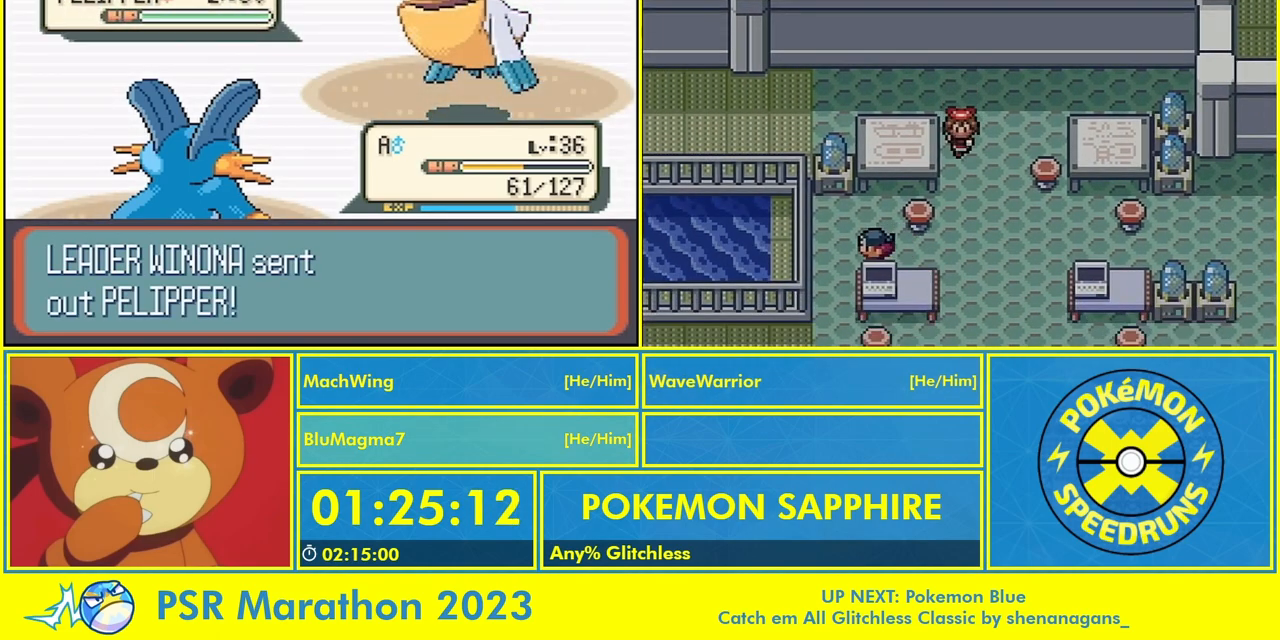
{"buttons": ["A", "DPAD_RIGHT"], "events": [[433, "DPAD_RIGHT", "down"], [500, "A", "down"]]}